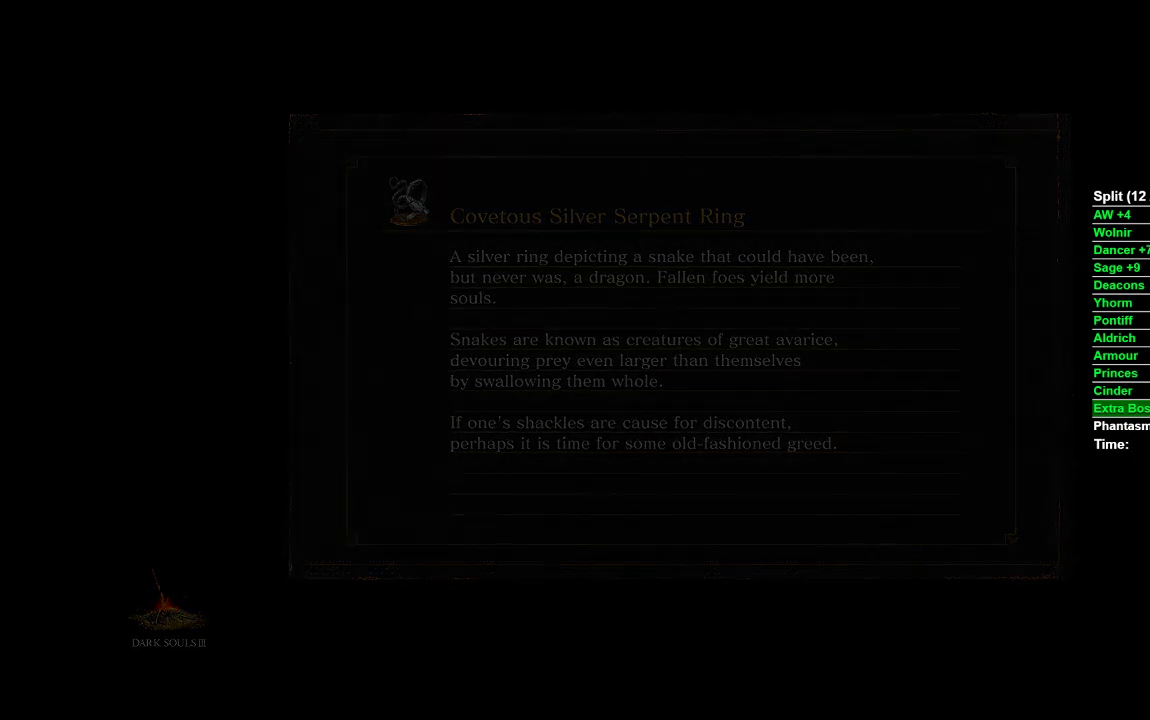
Gameplay with a controller (Xbox layout); each line is a JSON object with the inputs held at the frame after it. "events" lists button and stick changes between this image and that frame as [ms after this image, input, new state], when the widget could be followed in between.
{"buttons": [], "left_stick": "up", "right_stick": "down", "events": [[467, "right_stick", "down"], [483, "left_stick", "up"]]}
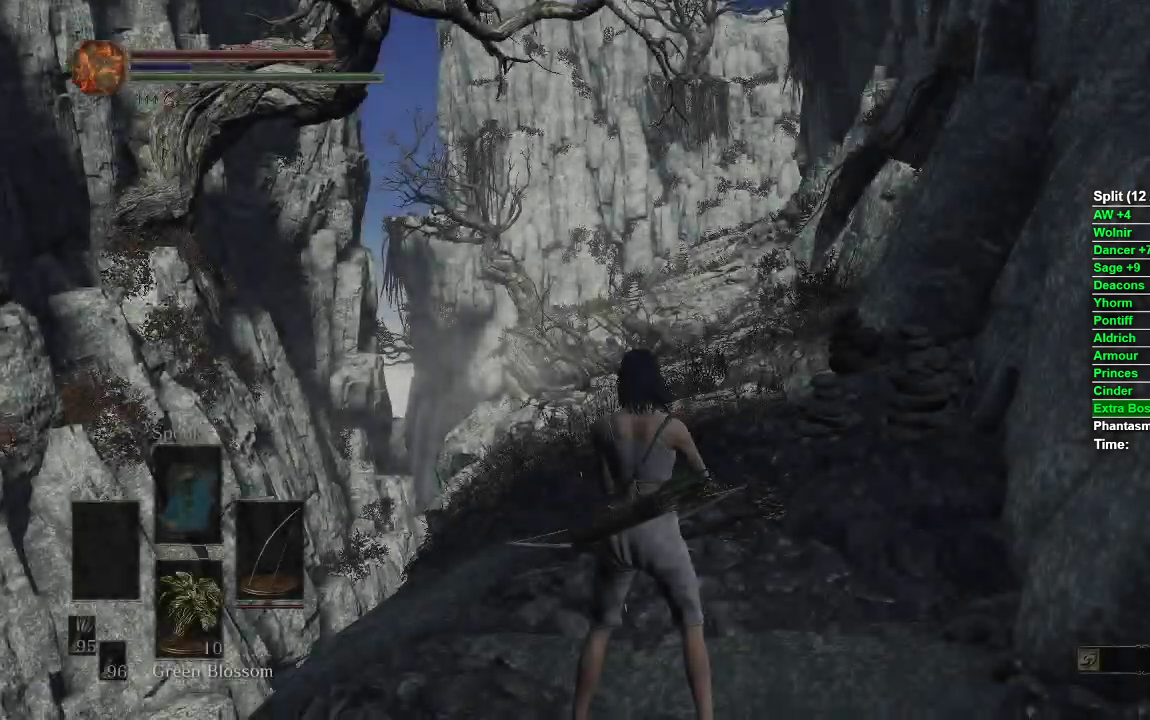
{"buttons": ["B"], "left_stick": "up", "right_stick": "center", "events": [[50, "right_stick", "center"], [200, "B", "down"]]}
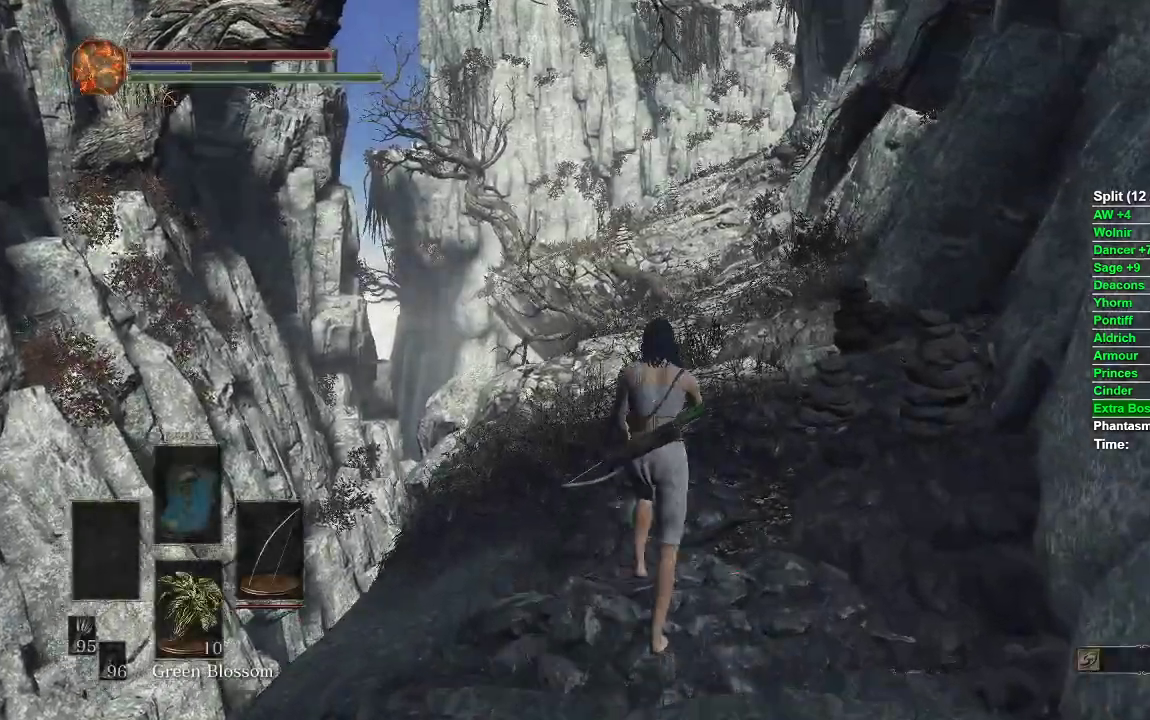
{"buttons": ["B"], "left_stick": "up", "right_stick": "center", "events": []}
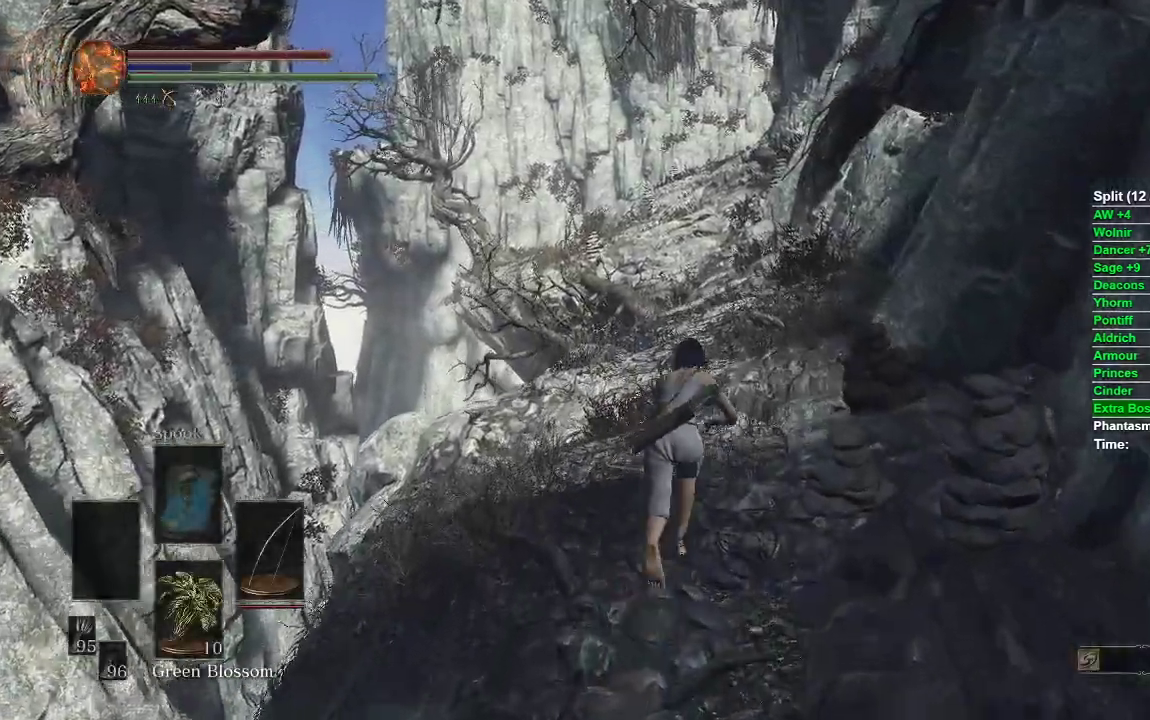
{"buttons": ["B"], "left_stick": "up", "right_stick": "center", "events": []}
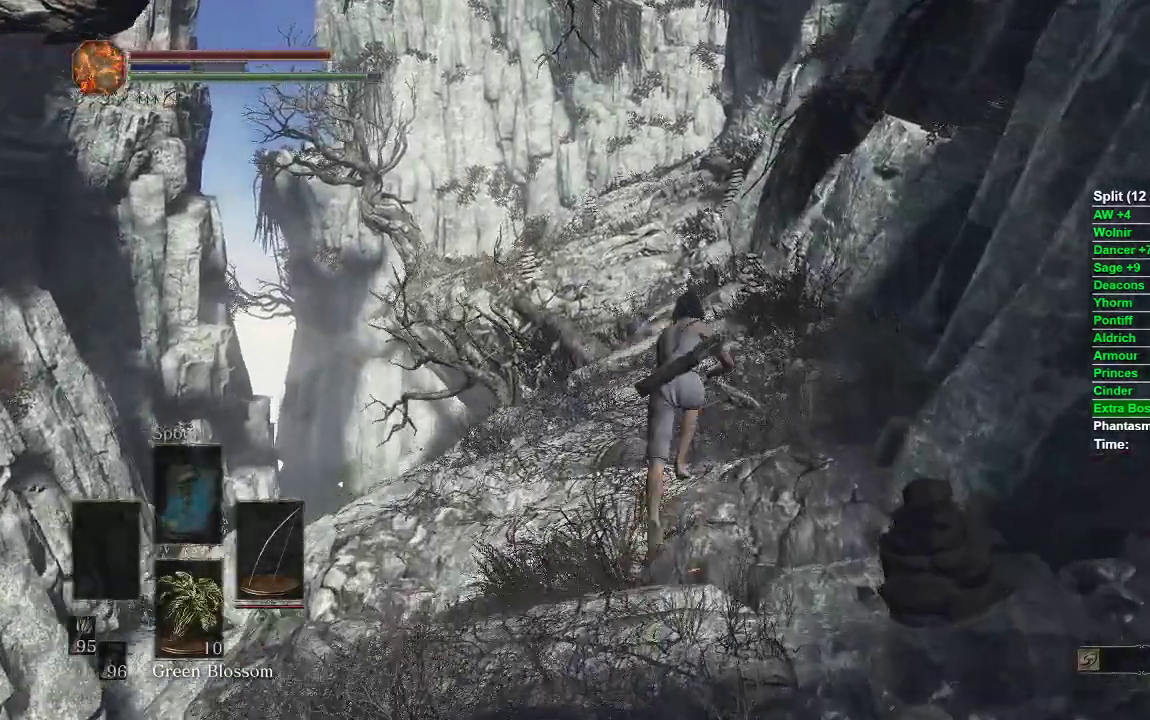
{"buttons": ["B"], "left_stick": "up", "right_stick": "center", "events": []}
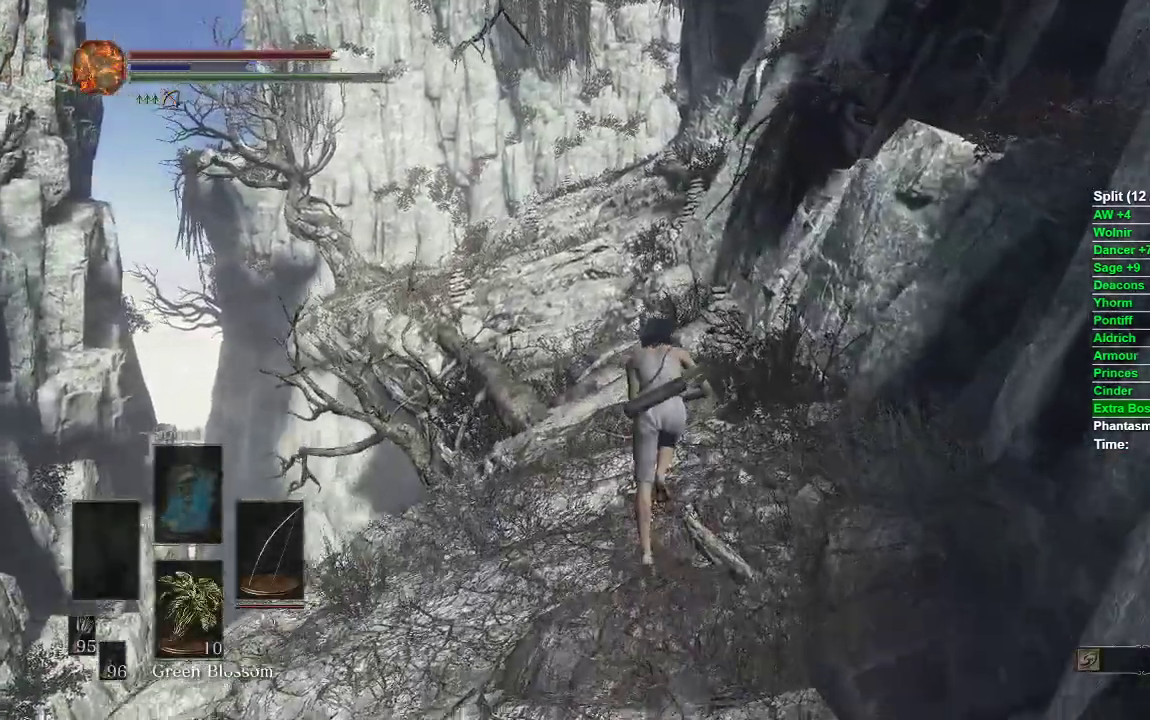
{"buttons": ["B"], "left_stick": "up", "right_stick": "center", "events": []}
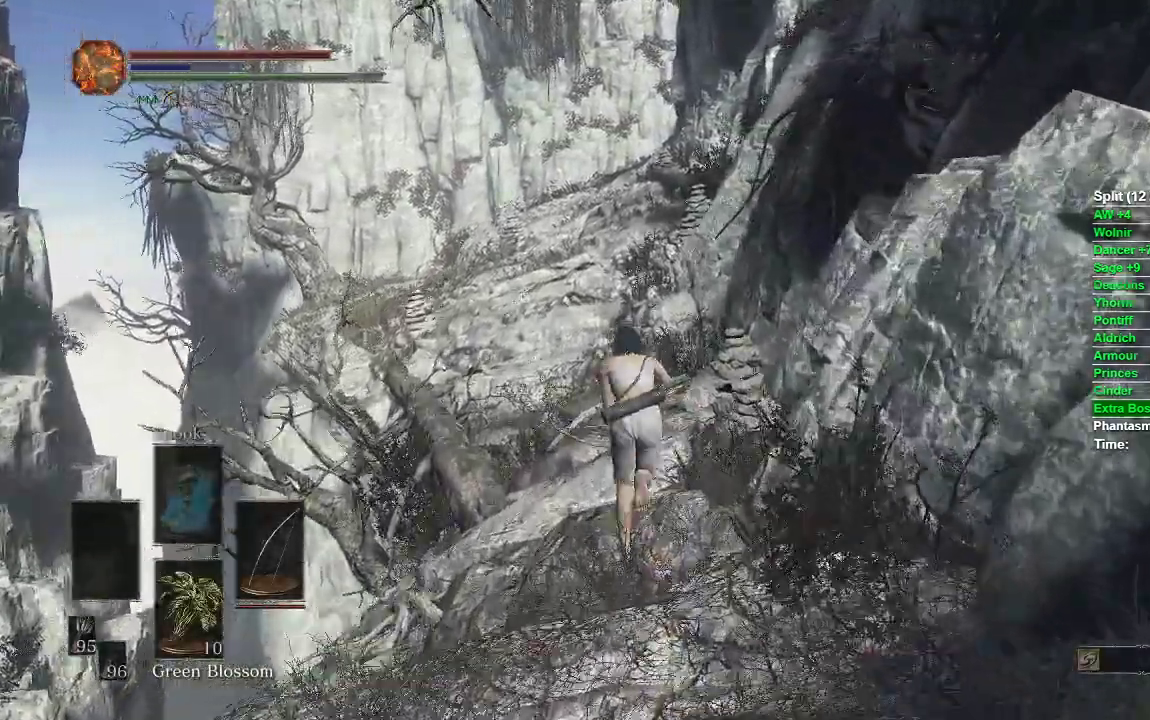
{"buttons": ["B"], "left_stick": "up", "right_stick": "center", "events": []}
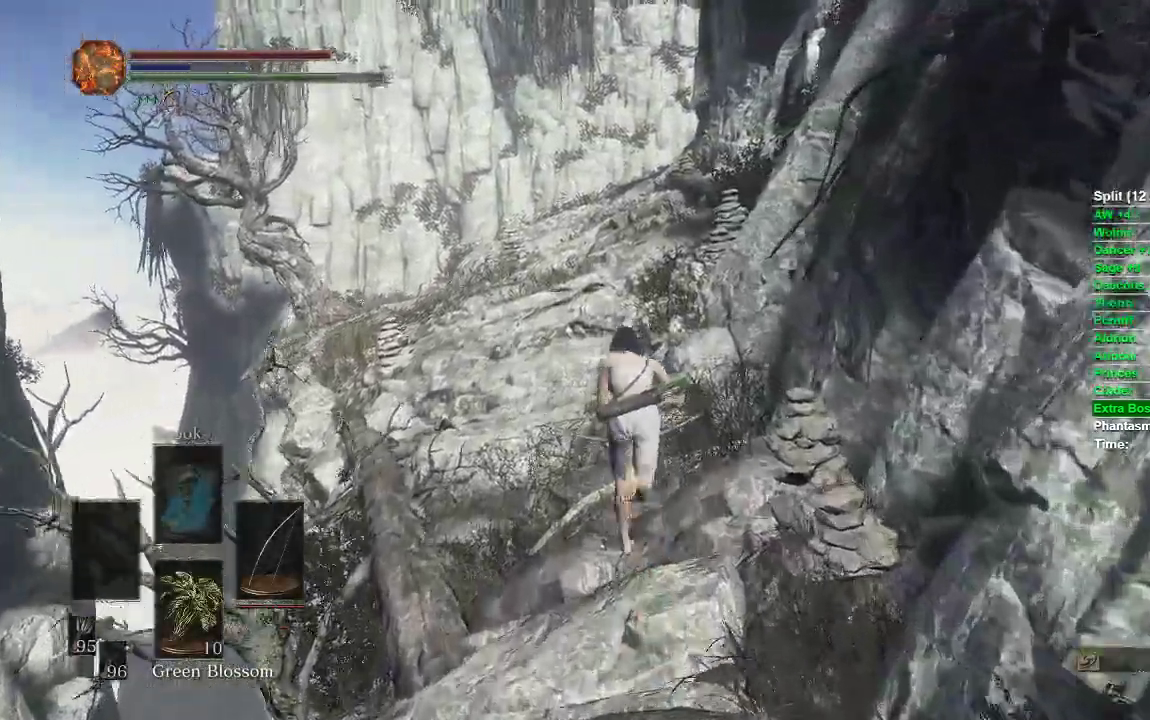
{"buttons": ["B"], "left_stick": "up", "right_stick": "center", "events": []}
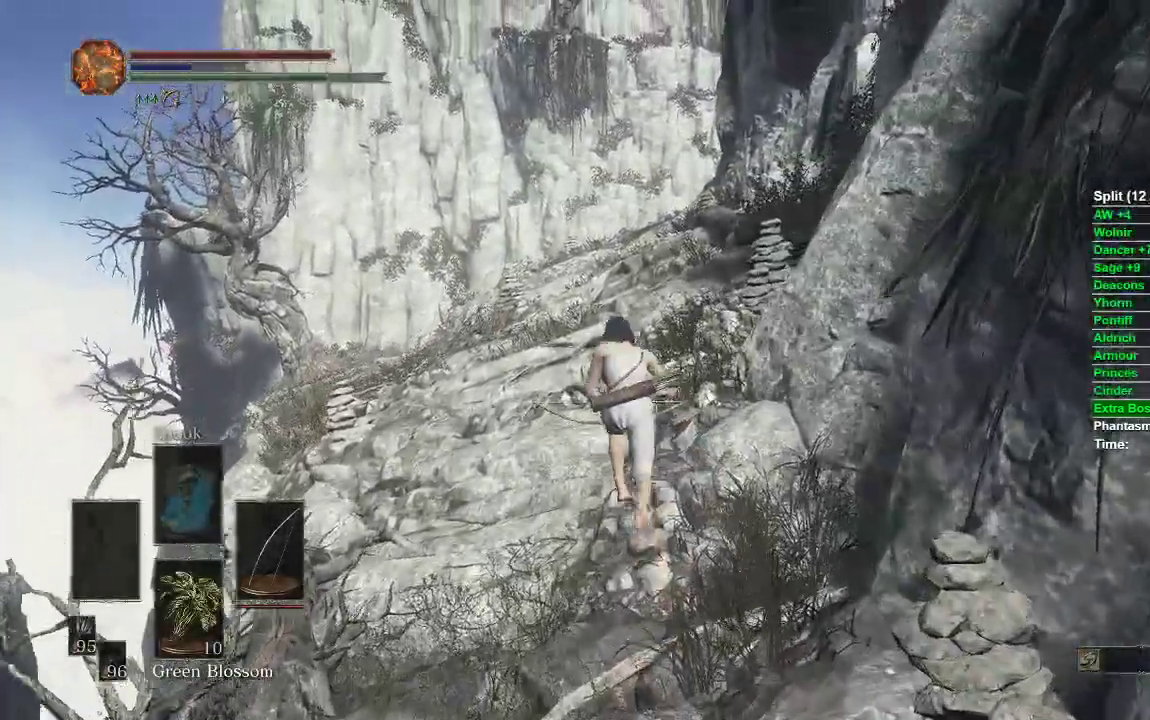
{"buttons": ["B"], "left_stick": "up", "right_stick": "center", "events": []}
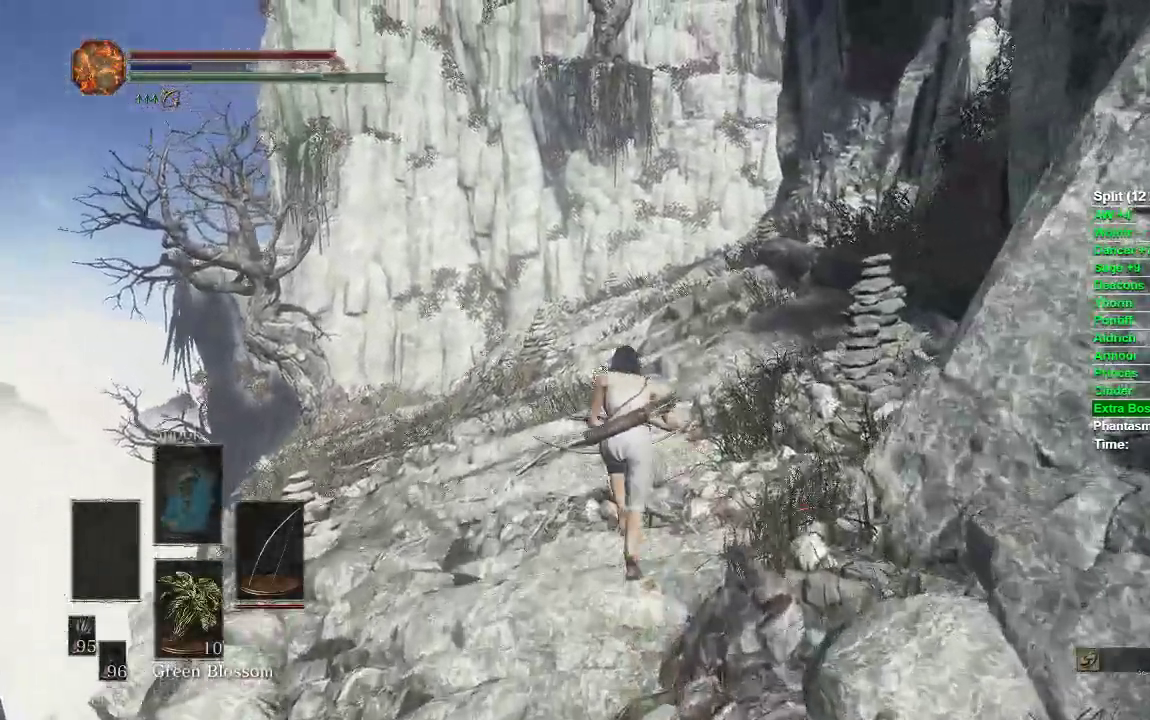
{"buttons": ["B"], "left_stick": "up", "right_stick": "center", "events": []}
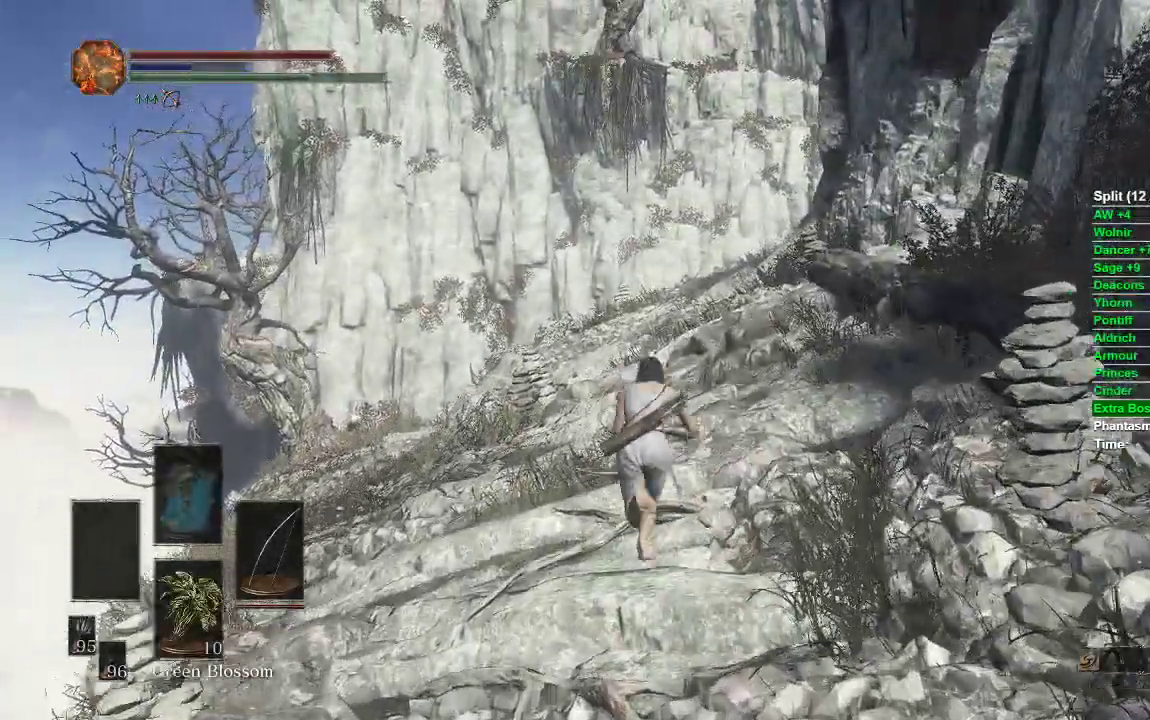
{"buttons": ["B"], "left_stick": "up", "right_stick": "center", "events": []}
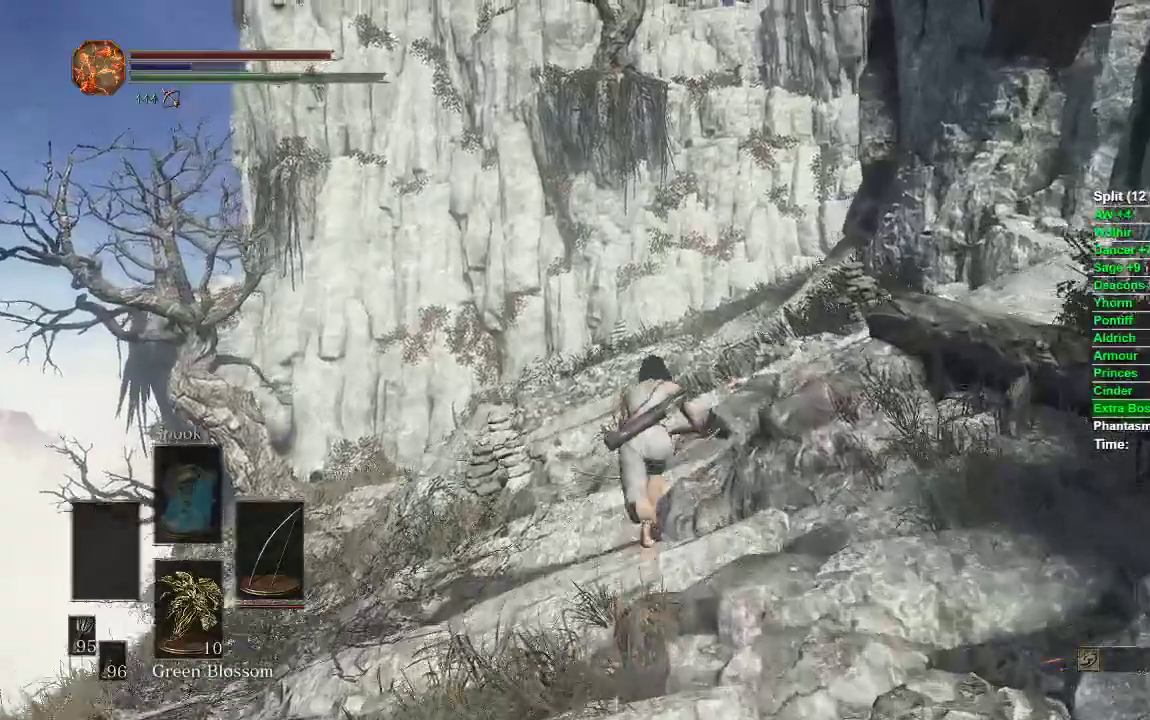
{"buttons": ["B"], "left_stick": "up", "right_stick": "center", "events": []}
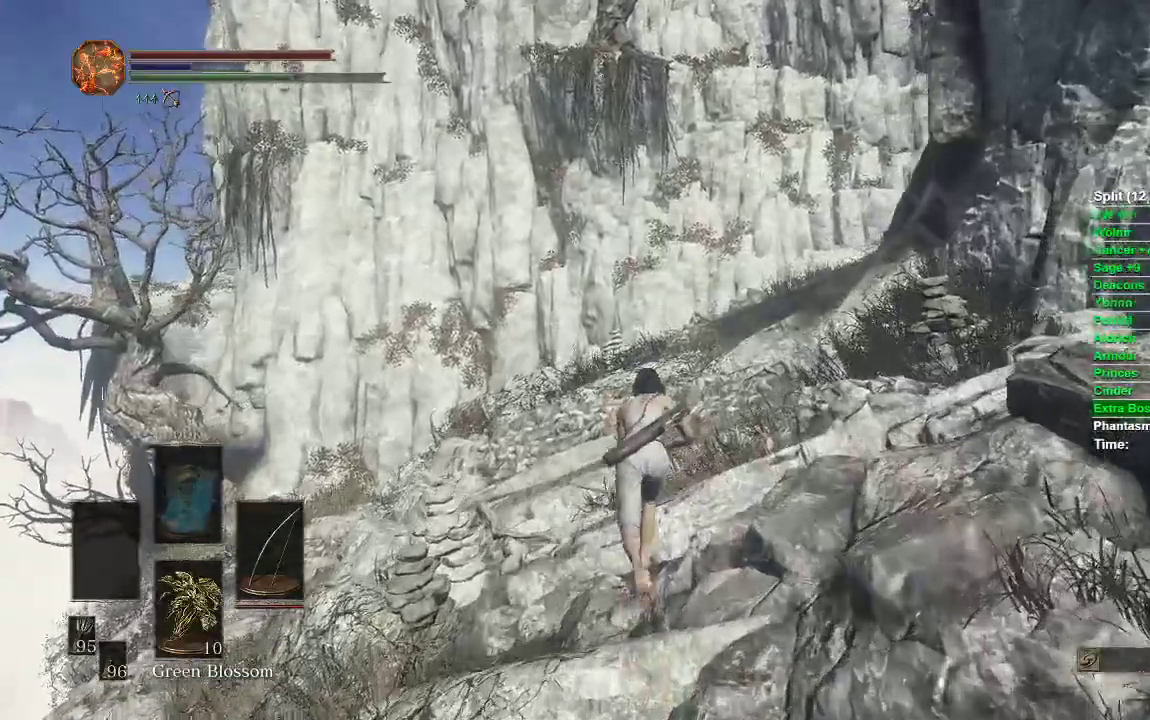
{"buttons": [], "left_stick": "up", "right_stick": "center", "events": [[33, "B", "up"], [317, "right_stick", "right"], [417, "right_stick", "center"]]}
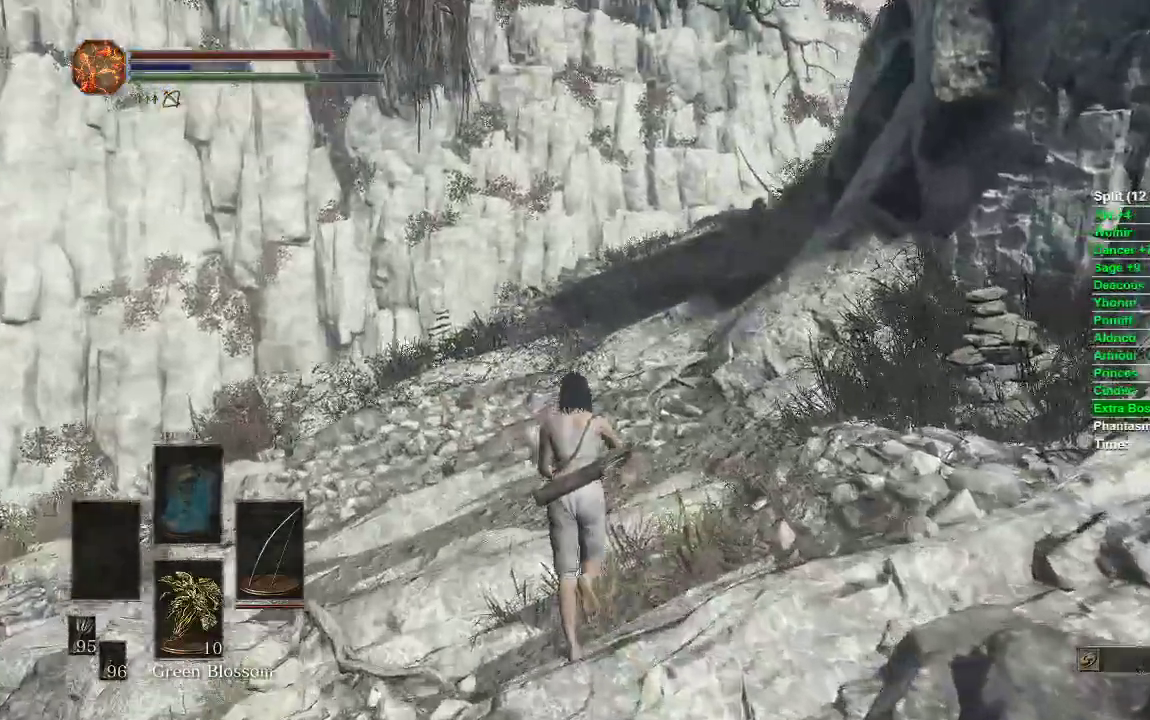
{"buttons": ["B"], "left_stick": "up", "right_stick": "center", "events": [[83, "B", "down"]]}
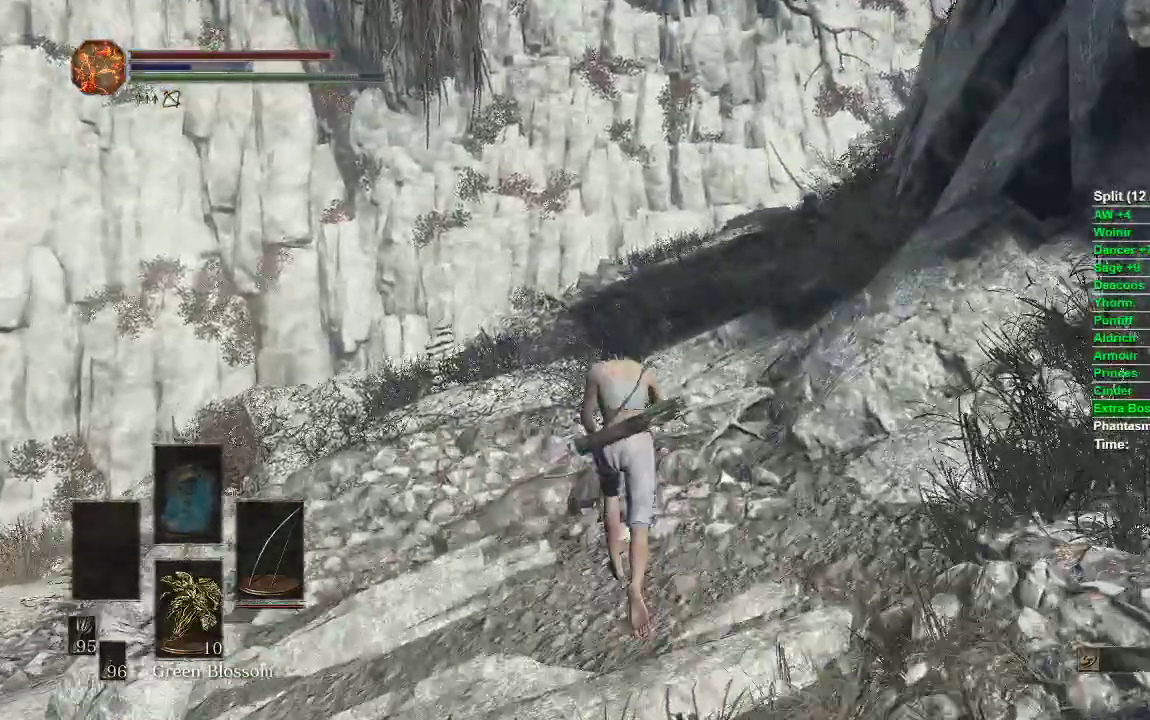
{"buttons": ["B"], "left_stick": "up", "right_stick": "center", "events": []}
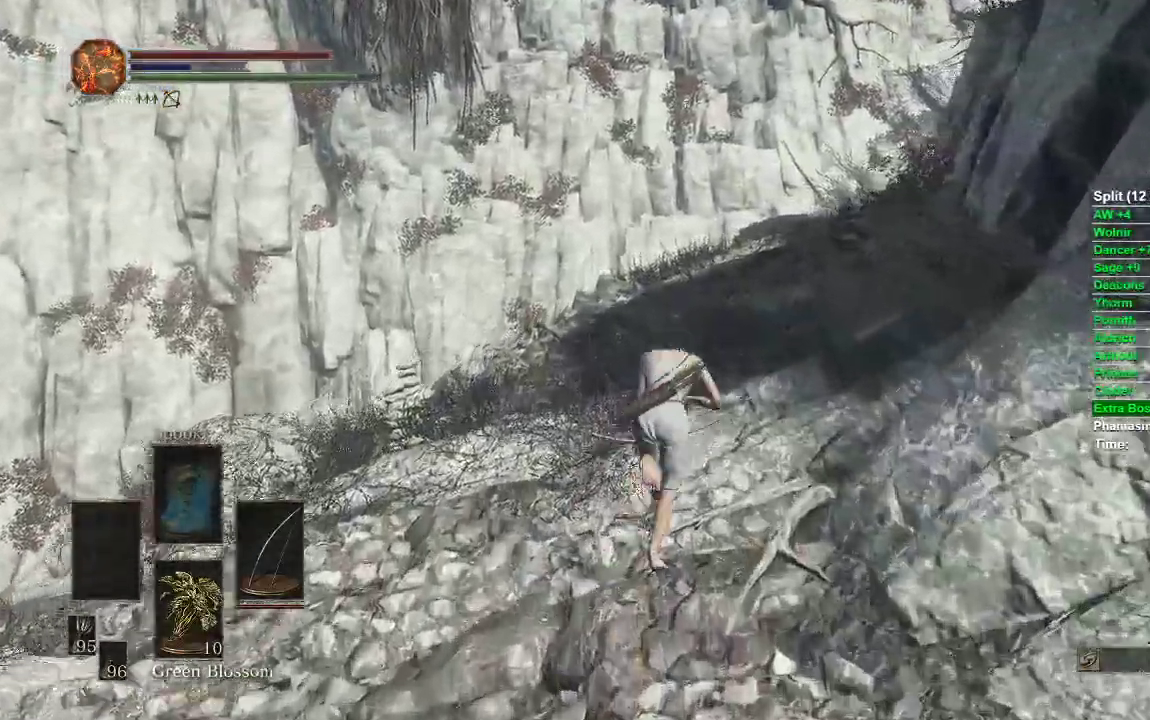
{"buttons": ["B"], "left_stick": "up", "right_stick": "center", "events": []}
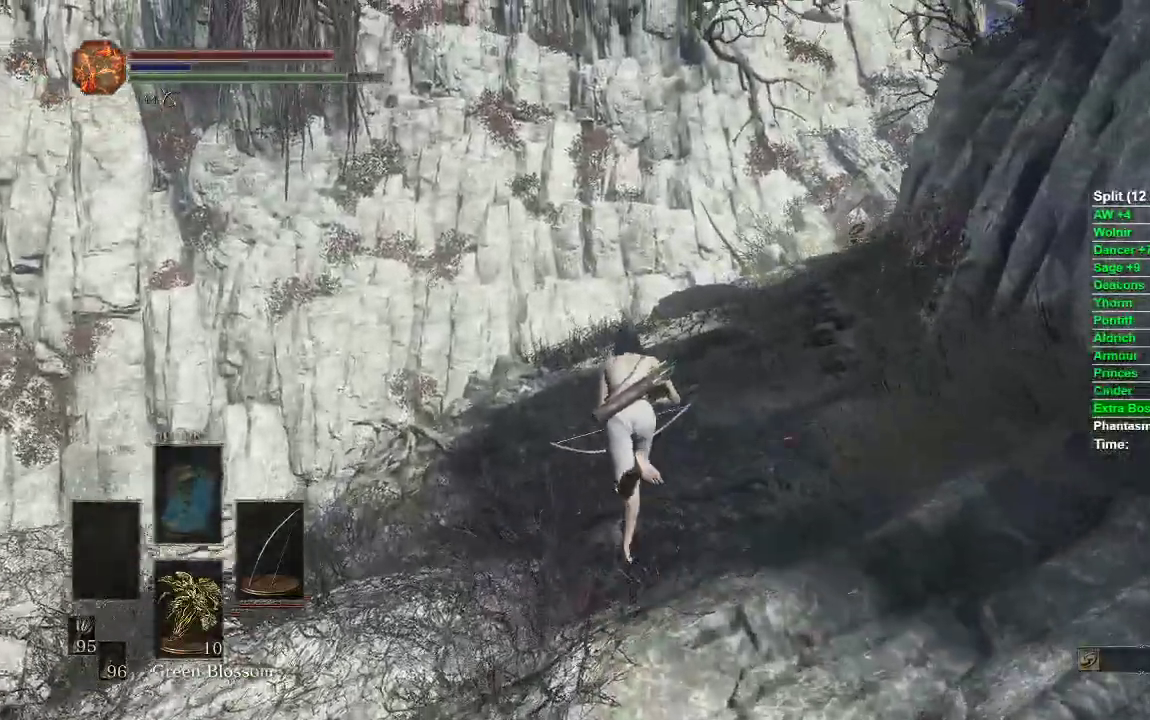
{"buttons": ["B"], "left_stick": "up", "right_stick": "center", "events": []}
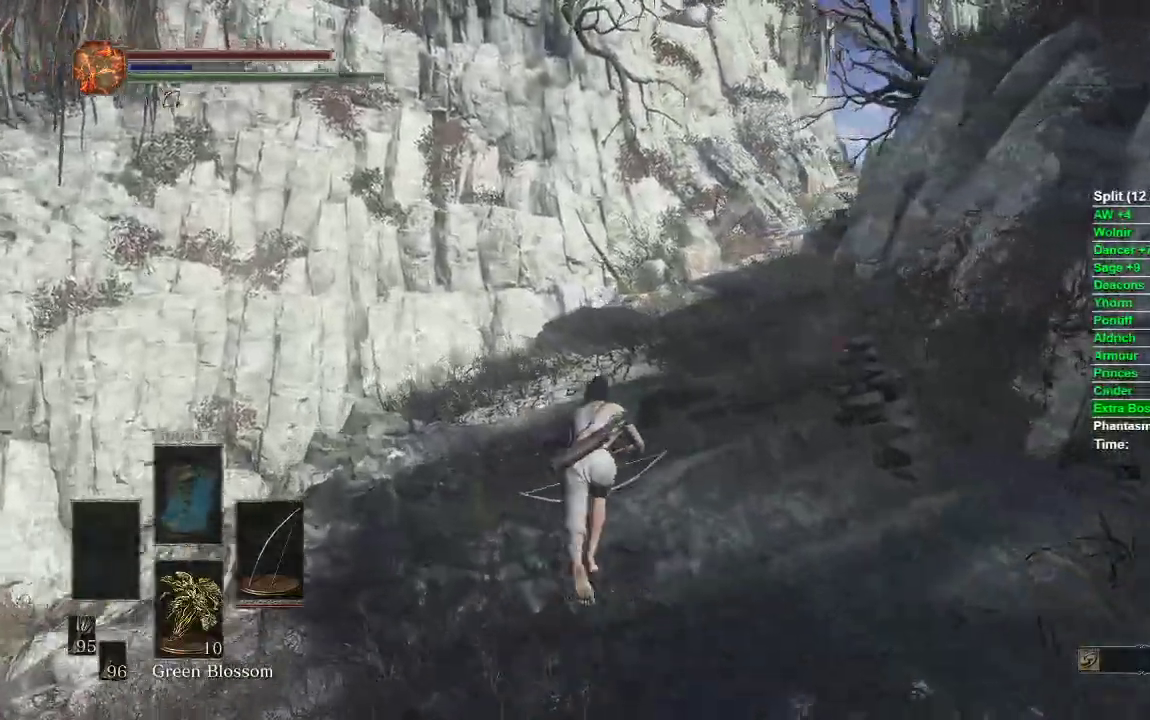
{"buttons": ["B"], "left_stick": "up", "right_stick": "center", "events": []}
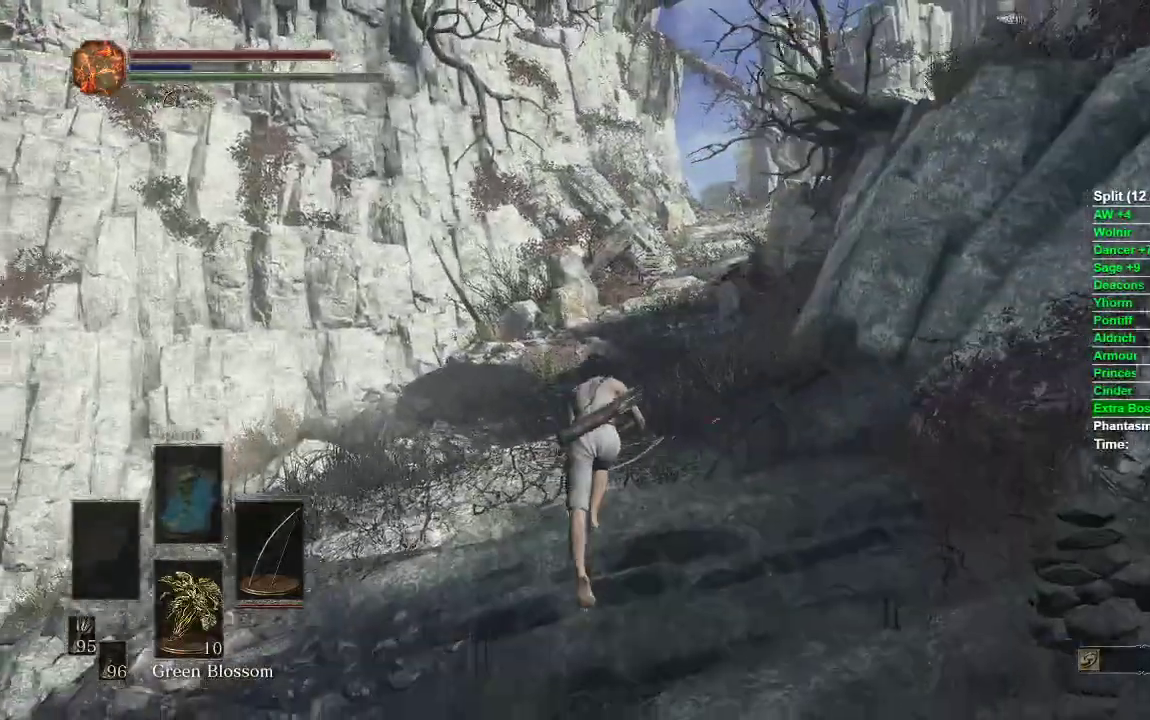
{"buttons": ["B"], "left_stick": "up", "right_stick": "center", "events": []}
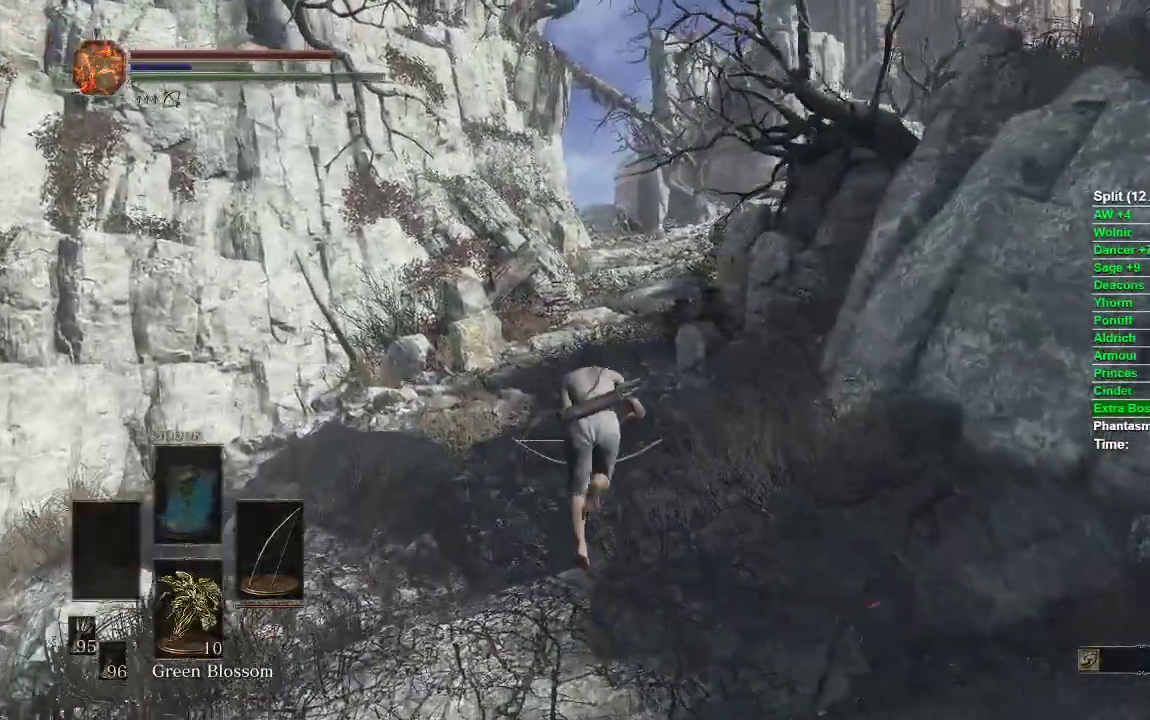
{"buttons": ["B"], "left_stick": "up", "right_stick": "center", "events": []}
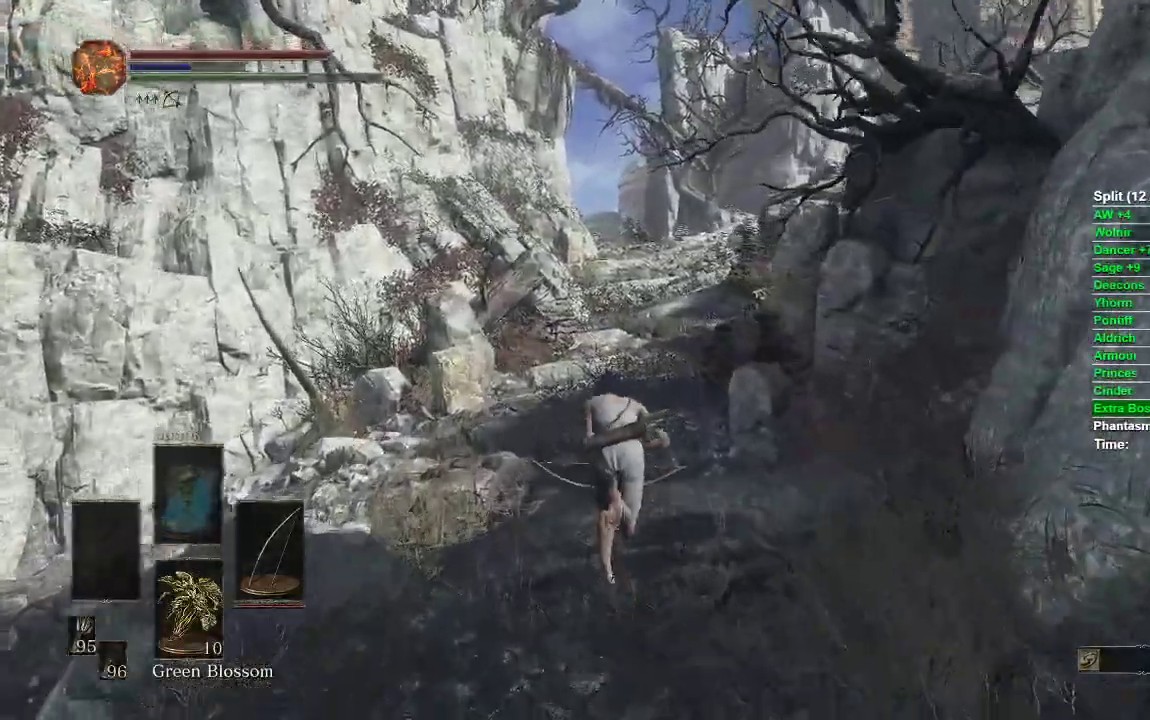
{"buttons": [], "left_stick": "up", "right_stick": "center", "events": [[367, "B", "up"]]}
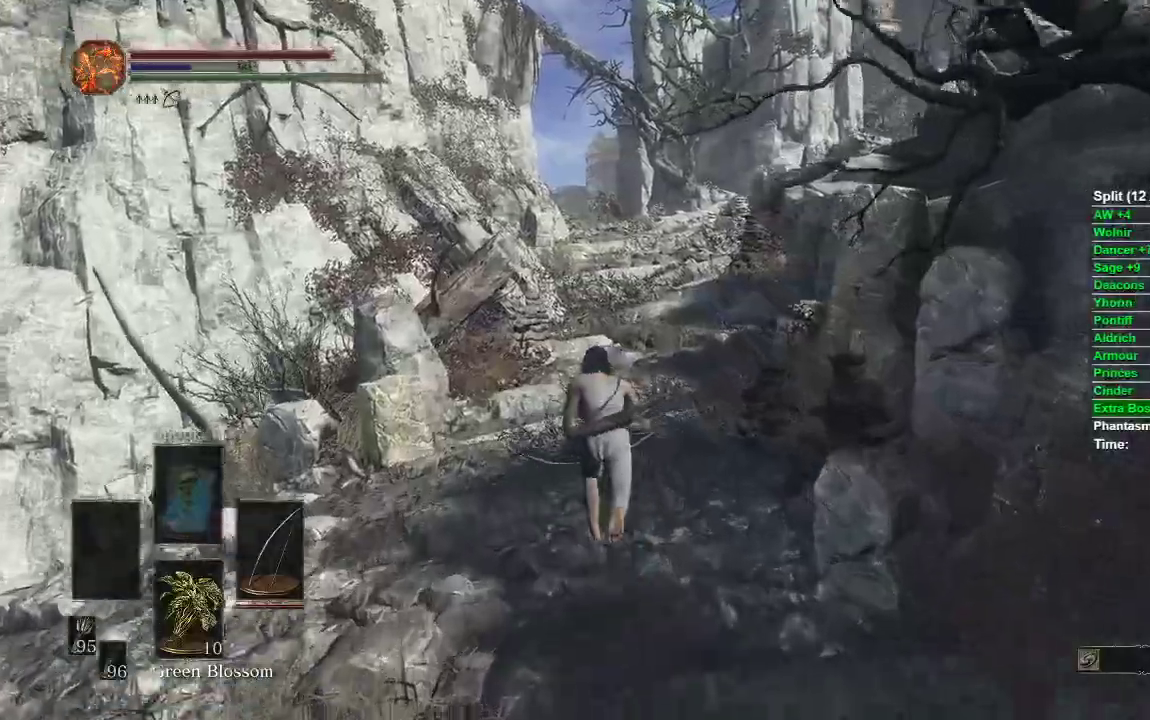
{"buttons": [], "left_stick": "up", "right_stick": "center", "events": []}
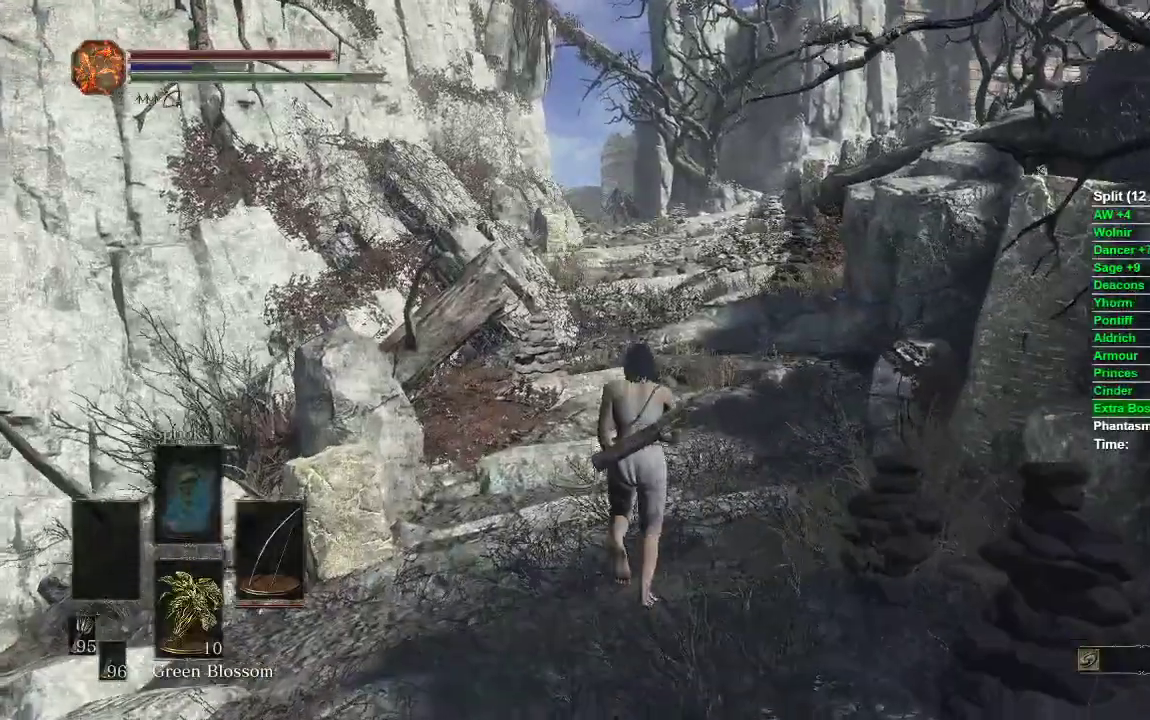
{"buttons": ["B"], "left_stick": "up", "right_stick": "center", "events": [[67, "B", "down"]]}
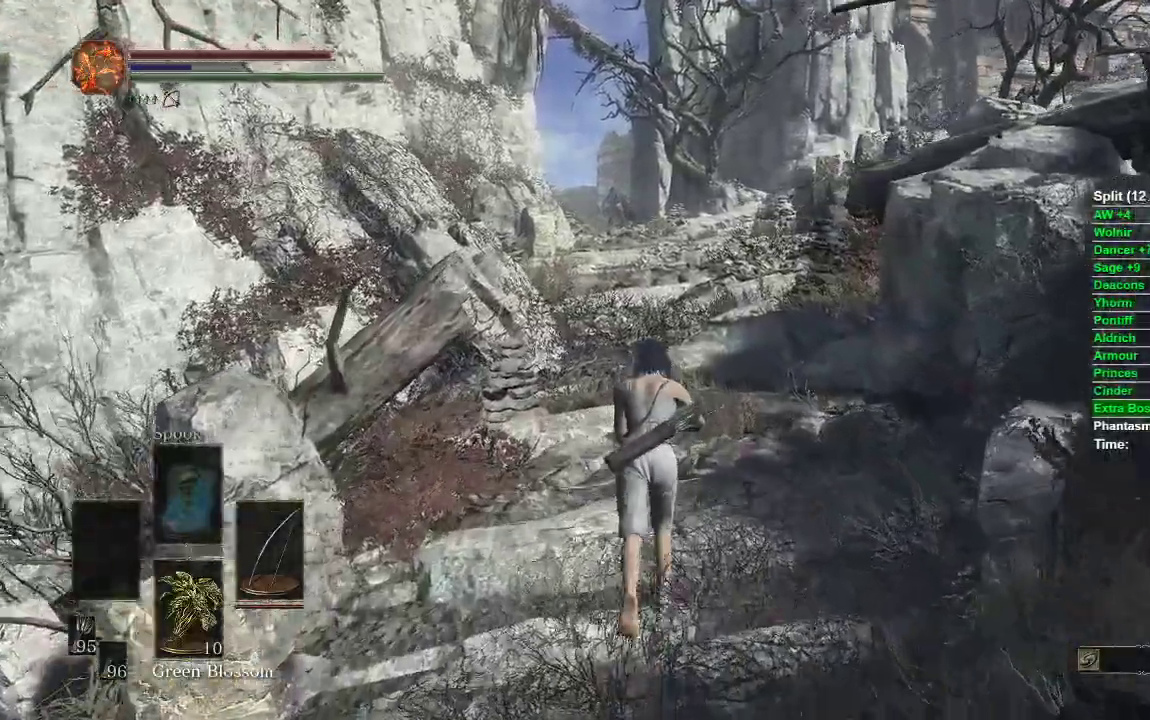
{"buttons": ["B"], "left_stick": "up", "right_stick": "center", "events": []}
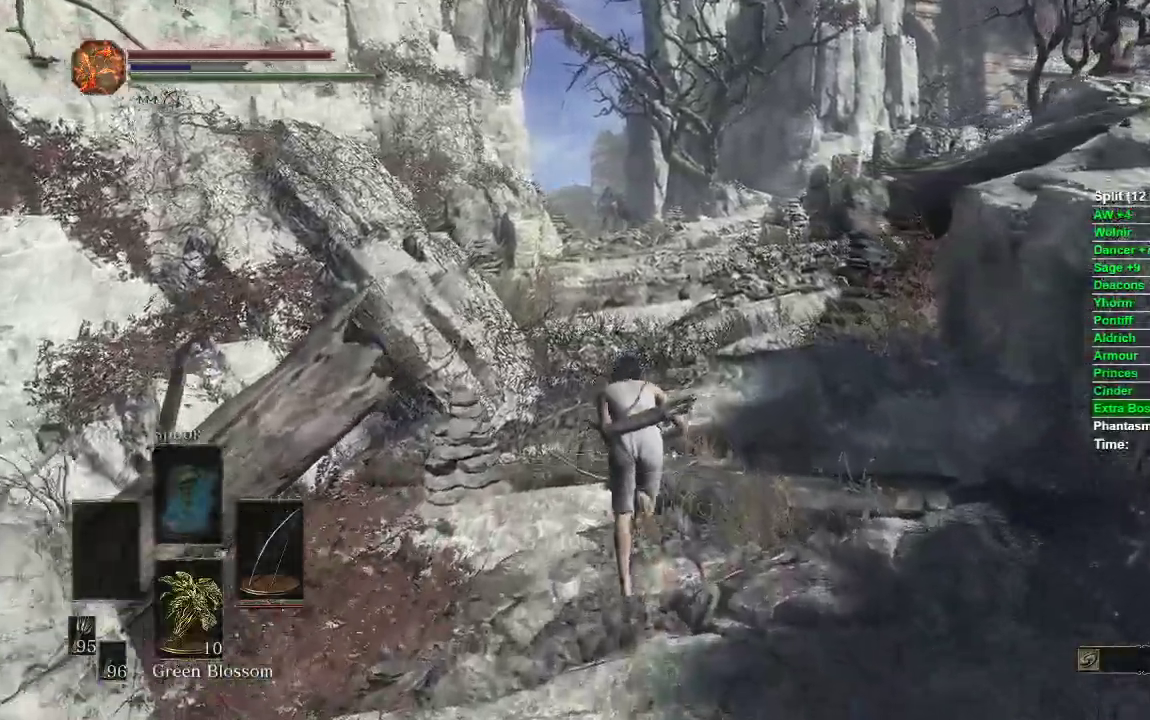
{"buttons": ["B"], "left_stick": "up", "right_stick": "center", "events": [[133, "B", "up"], [350, "B", "down"]]}
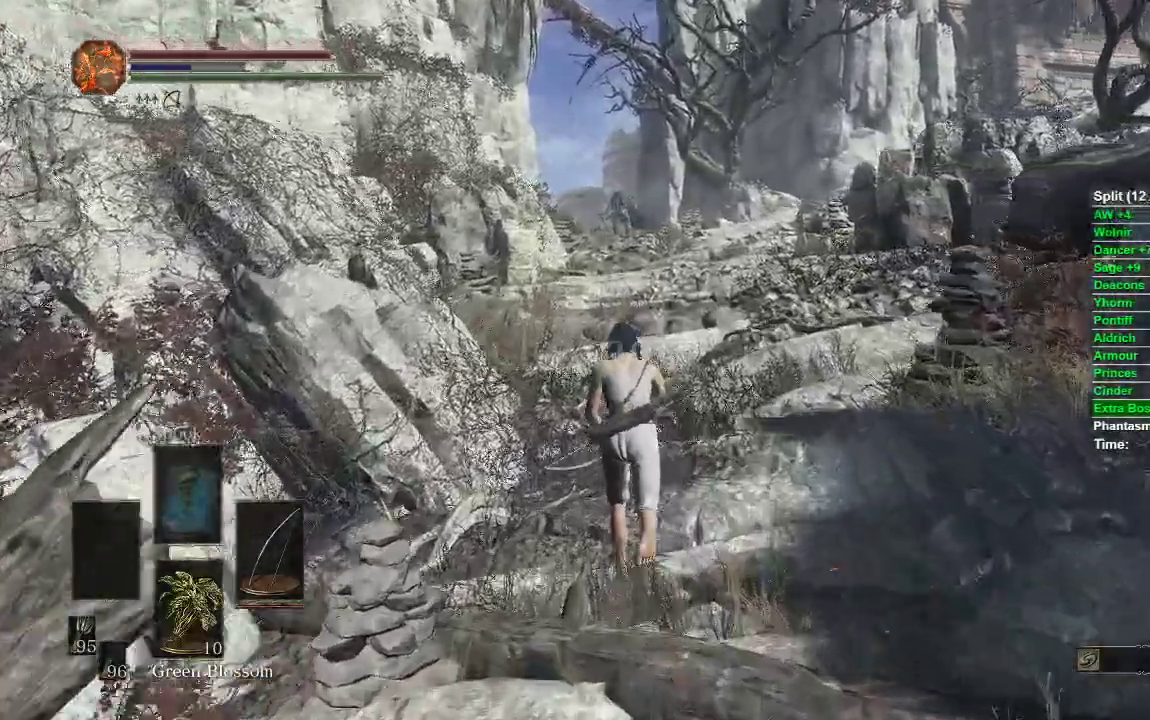
{"buttons": ["B"], "left_stick": "up", "right_stick": "center", "events": []}
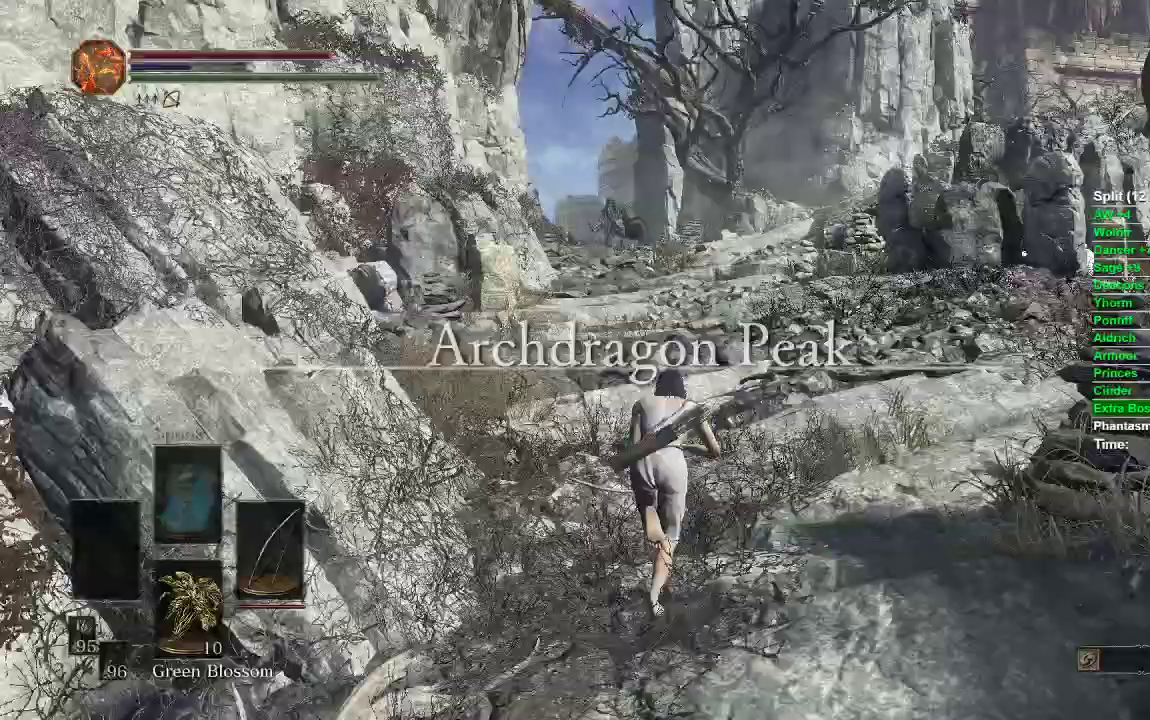
{"buttons": [], "left_stick": "up", "right_stick": "center", "events": [[500, "B", "up"]]}